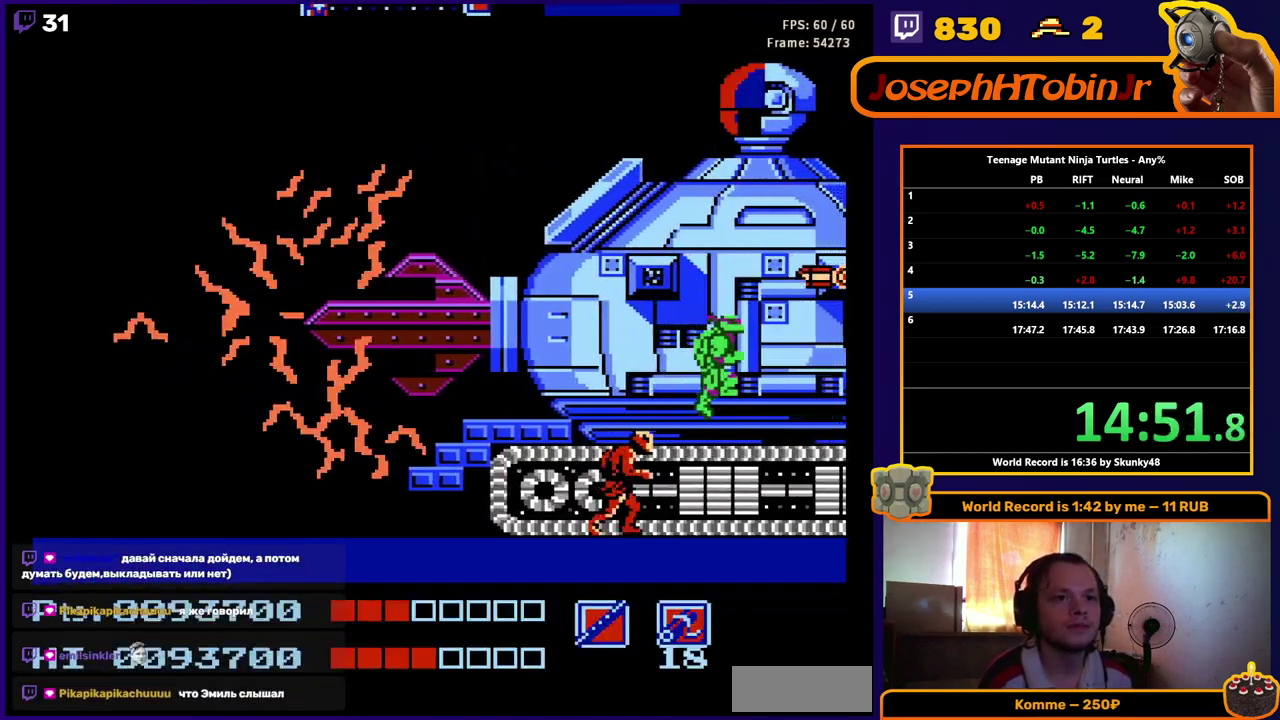
Gameplay with a controller (Nintendo layout); each line is a JSON object with the inputs held at the frame after it. "events" lists button and stick changes between this image and that frame as [ms after this image, input, new state], when the widget could be followed in between. Not read: L3 R3 SELECT.
{"buttons": ["DPAD_LEFT"], "events": [[100, "DPAD_LEFT", "up"], [183, "DPAD_RIGHT", "down"], [250, "DPAD_RIGHT", "up"], [417, "DPAD_LEFT", "down"]]}
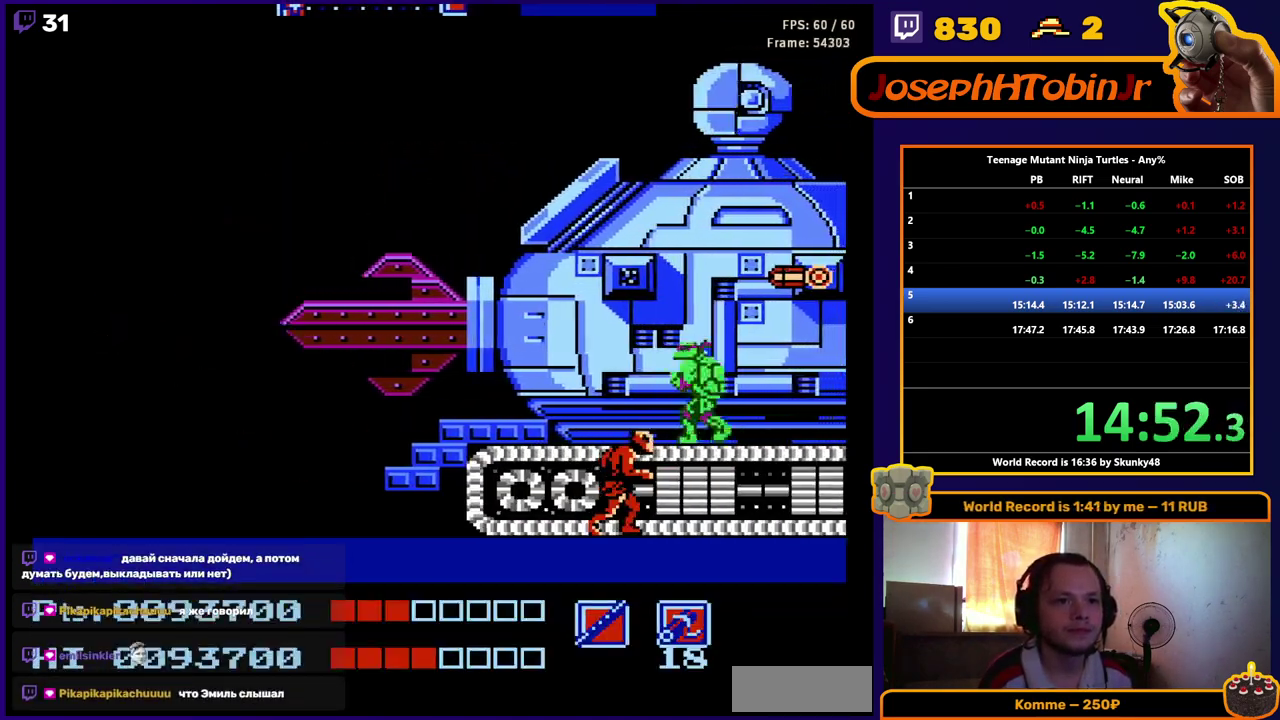
{"buttons": [], "events": [[33, "DPAD_LEFT", "up"], [100, "DPAD_RIGHT", "down"], [217, "DPAD_RIGHT", "up"]]}
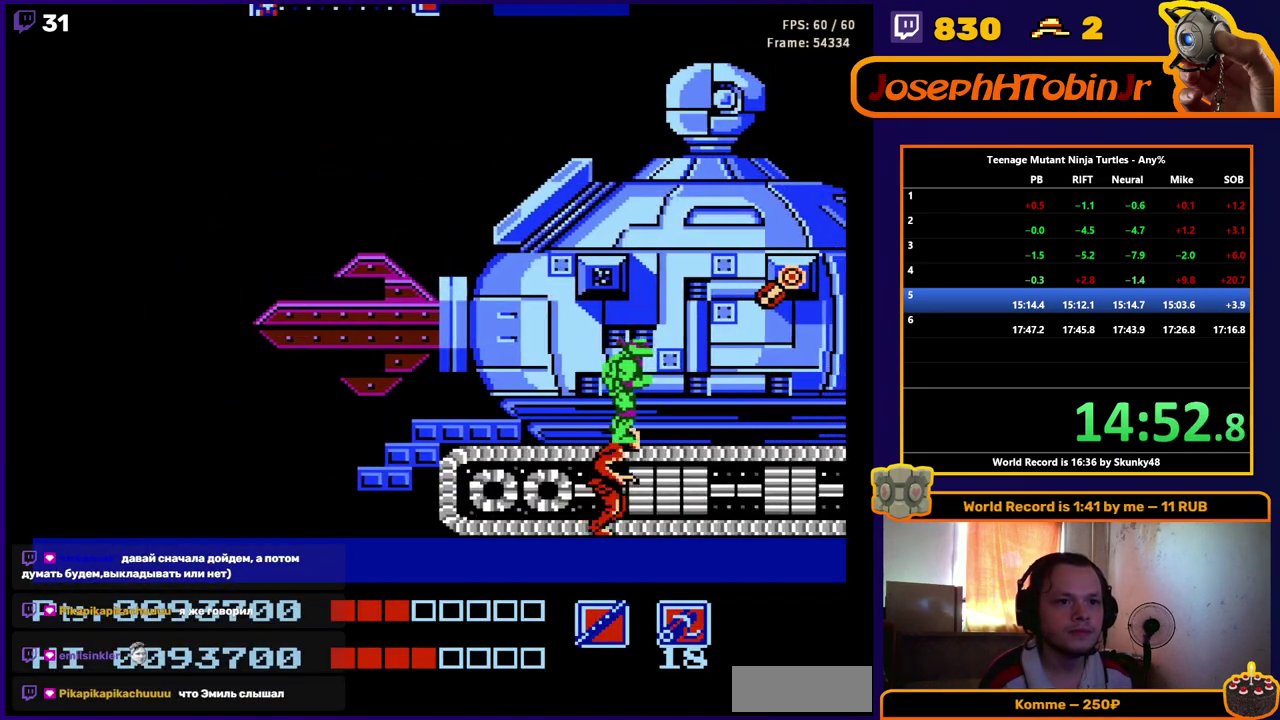
{"buttons": ["DPAD_UP", "DPAD_RIGHT"], "events": [[283, "DPAD_RIGHT", "down"], [300, "DPAD_UP", "down"], [317, "A", "down"], [367, "B", "down"], [433, "A", "up"], [433, "B", "up"]]}
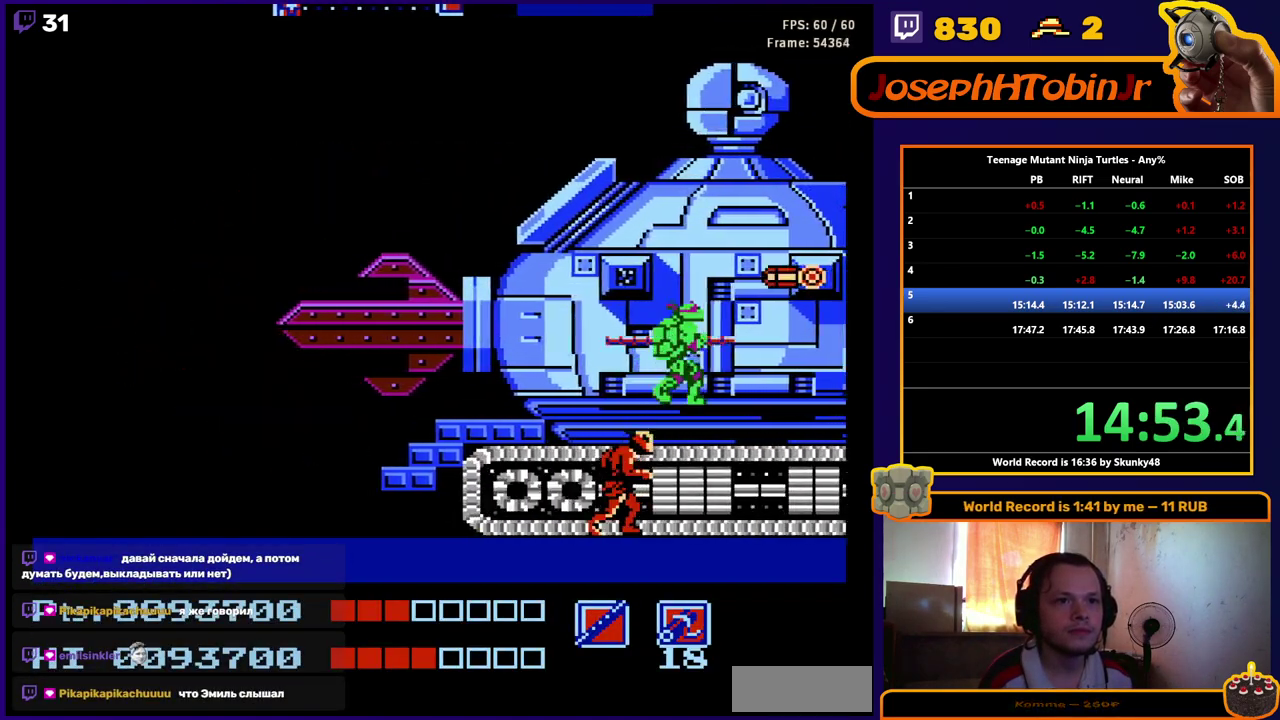
{"buttons": [], "events": [[83, "DPAD_RIGHT", "up"], [133, "DPAD_LEFT", "down"], [467, "DPAD_LEFT", "up"], [500, "DPAD_UP", "up"]]}
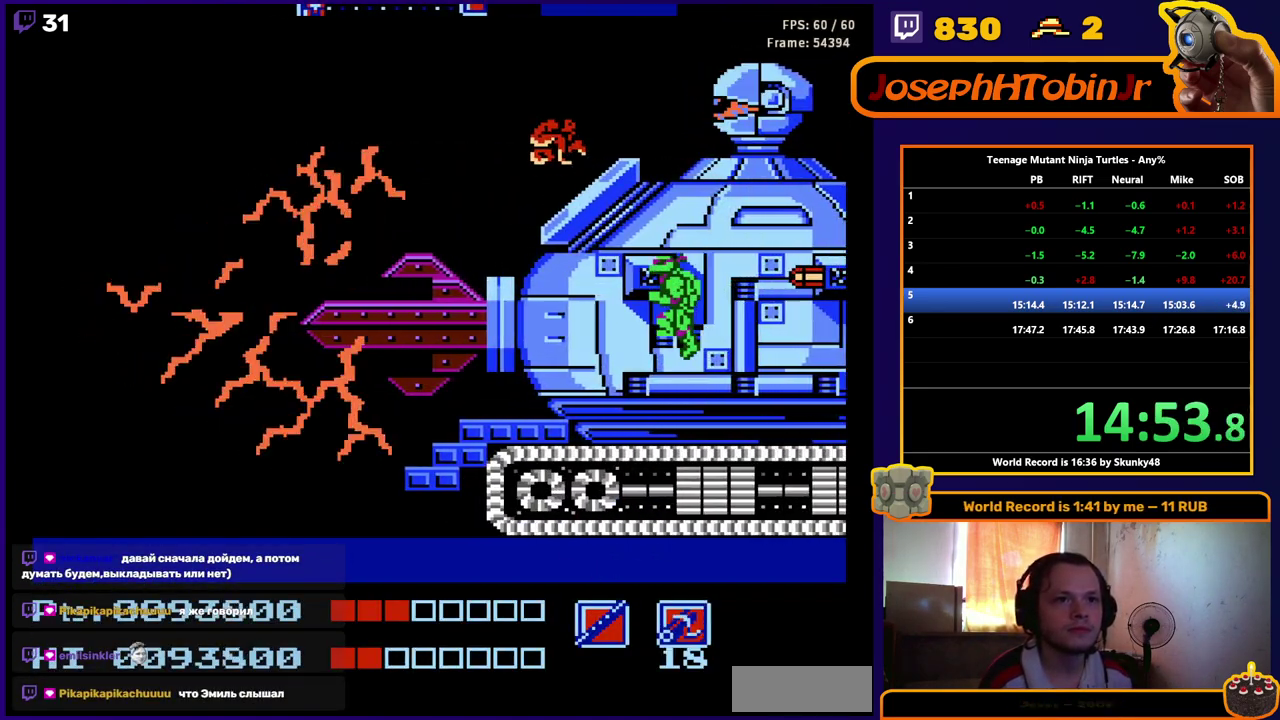
{"buttons": ["A", "B", "DPAD_UP", "DPAD_RIGHT"], "events": [[33, "DPAD_RIGHT", "down"], [183, "DPAD_RIGHT", "up"], [217, "DPAD_LEFT", "down"], [317, "DPAD_UP", "down"], [350, "DPAD_LEFT", "up"], [367, "DPAD_RIGHT", "down"], [433, "A", "down"], [483, "B", "down"]]}
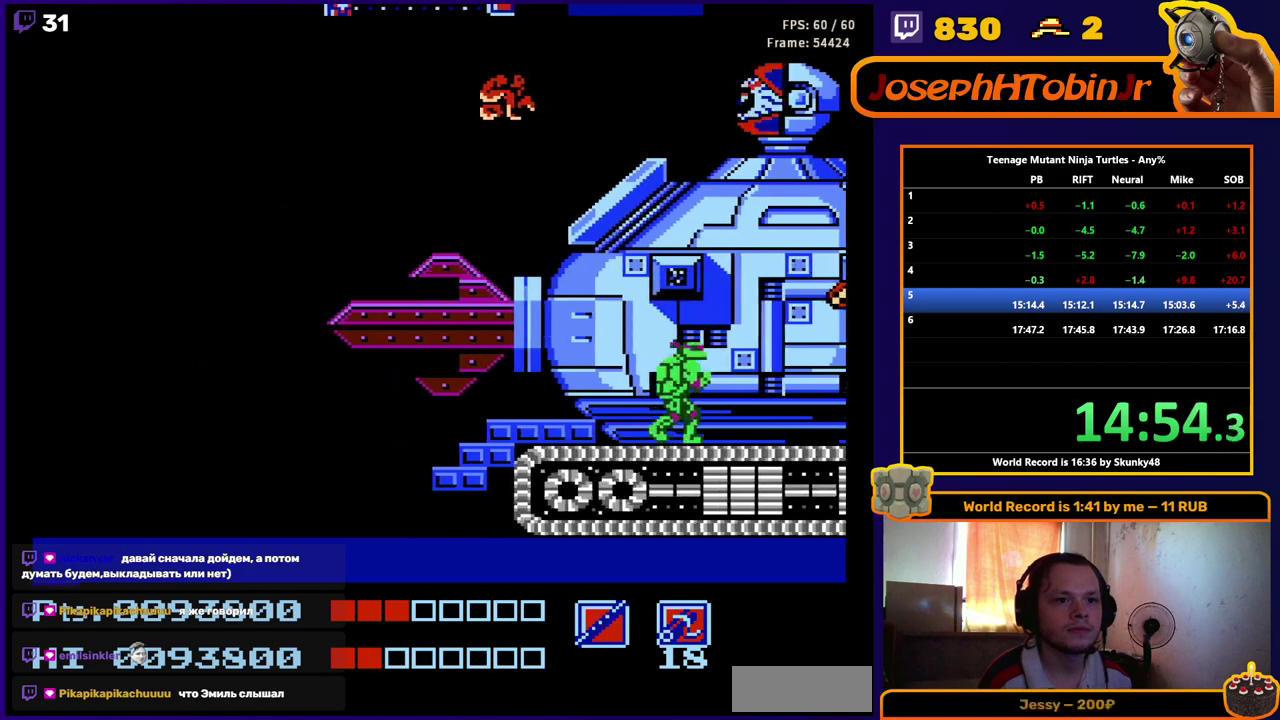
{"buttons": [], "events": [[67, "A", "up"], [67, "B", "up"], [467, "DPAD_RIGHT", "up"], [500, "DPAD_UP", "up"]]}